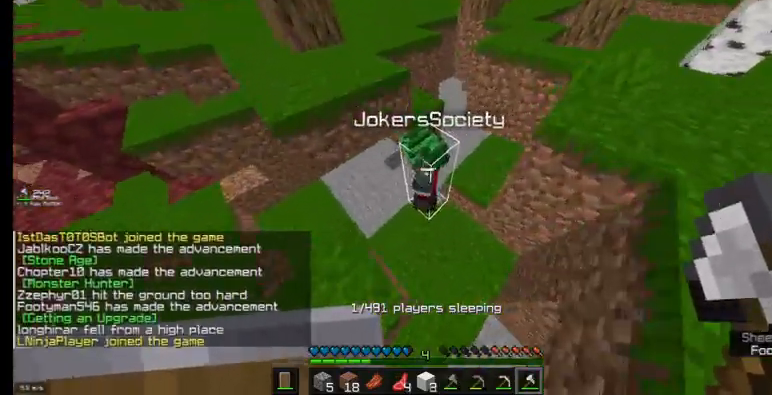
Gameplay with keyboard and mouse; each line is a JSON object with the keys and mouse buttons held at the frame after it. "events" lists presses ("down") and releases ("up") of "a", "d", "s", "w", "mouse_left" and "mouse_right" between this image and that frame as [ms after this image, input, new state], when the widget could be followed in between. "mouse_left", "mouse_right" = the "left", "right" buttons of the "mouse" list. No other keys are recorded. Fast repeated clicks can show as one long hold. Mouse movement is not recorded.
{"keys": [], "mouse": [], "events": [[33, "d", "down"], [33, "mouse_left", "down"], [100, "w", "up"], [167, "mouse_left", "up"], [200, "s", "down"], [400, "s", "up"], [467, "d", "up"]]}
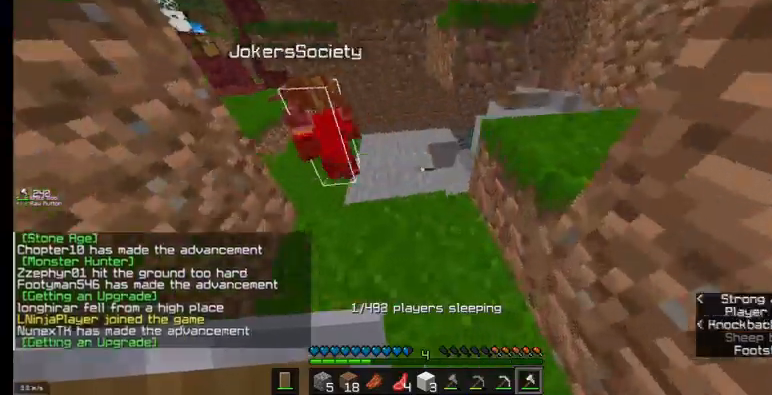
{"keys": ["w"], "mouse": [], "events": [[167, "w", "down"]]}
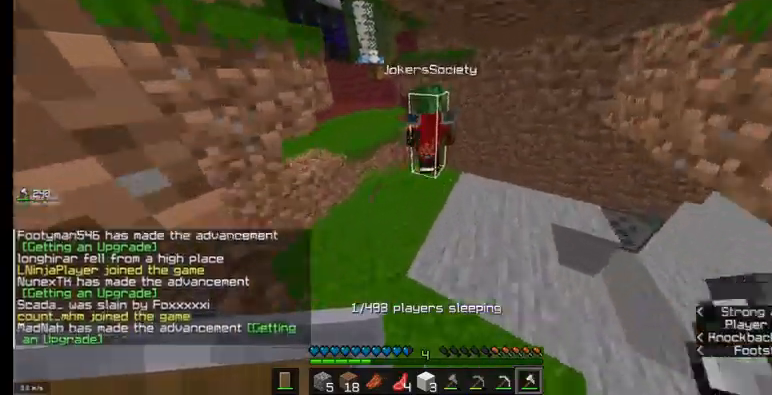
{"keys": [], "mouse": [], "events": [[333, "mouse_left", "down"], [367, "w", "up"], [433, "mouse_left", "up"]]}
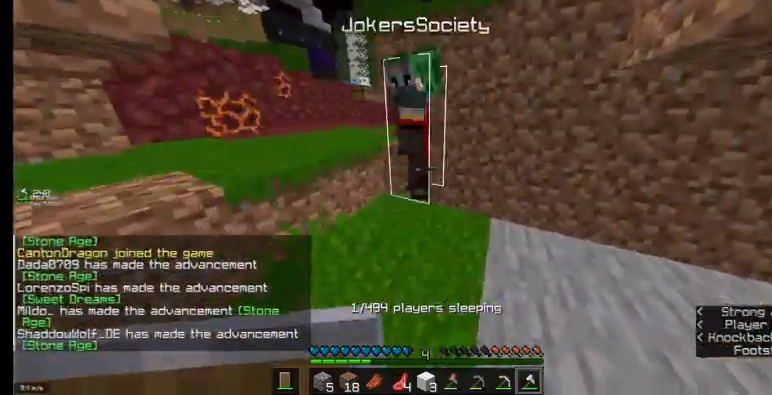
{"keys": [], "mouse": [], "events": [[267, "w", "down"], [400, "w", "up"]]}
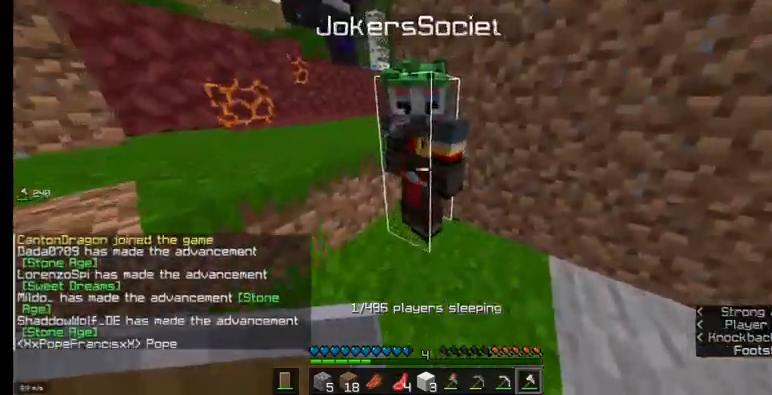
{"keys": ["w"], "mouse": [], "events": [[500, "w", "down"]]}
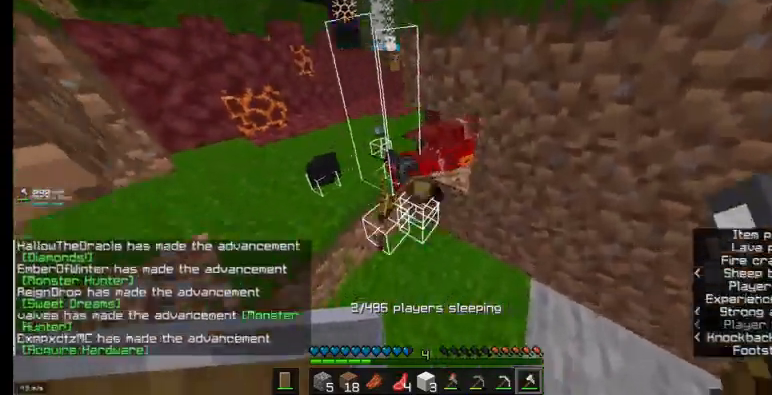
{"keys": ["a", "w"], "mouse": [], "events": [[467, "a", "down"]]}
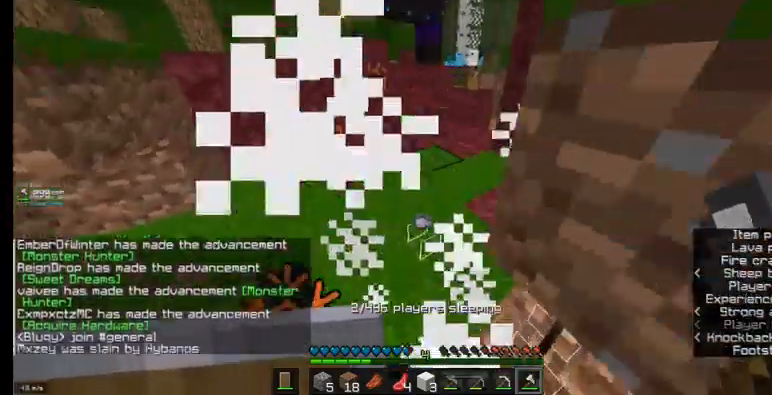
{"keys": ["w"], "mouse": [], "events": [[300, "a", "up"]]}
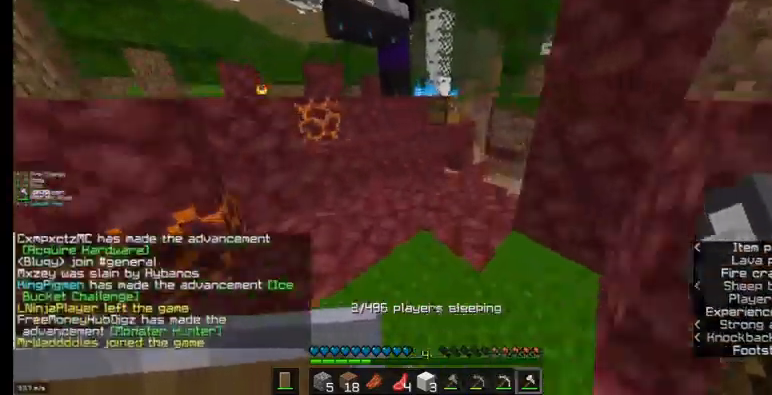
{"keys": ["w"], "mouse": ["right"], "events": [[100, "d", "down"], [233, "d", "up"], [500, "mouse_right", "down"]]}
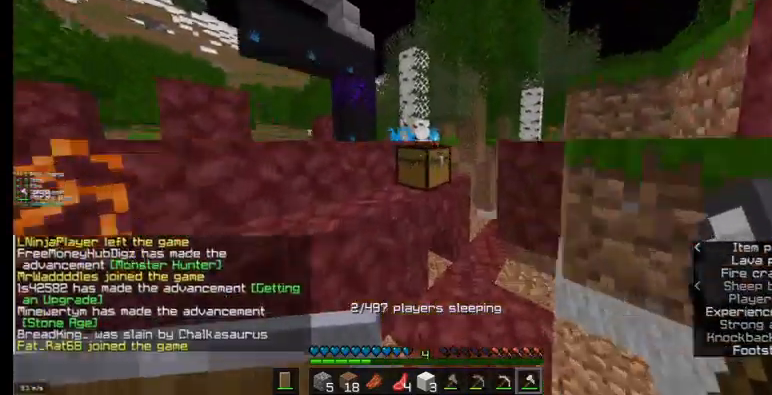
{"keys": [], "mouse": [], "events": [[33, "w", "up"], [133, "mouse_right", "up"]]}
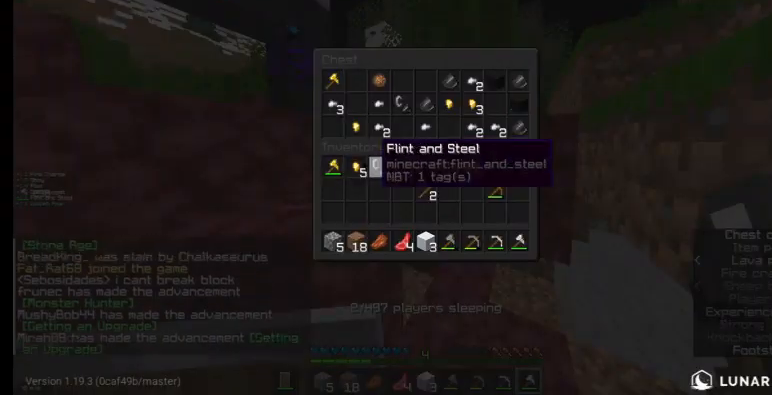
{"keys": [], "mouse": [], "events": []}
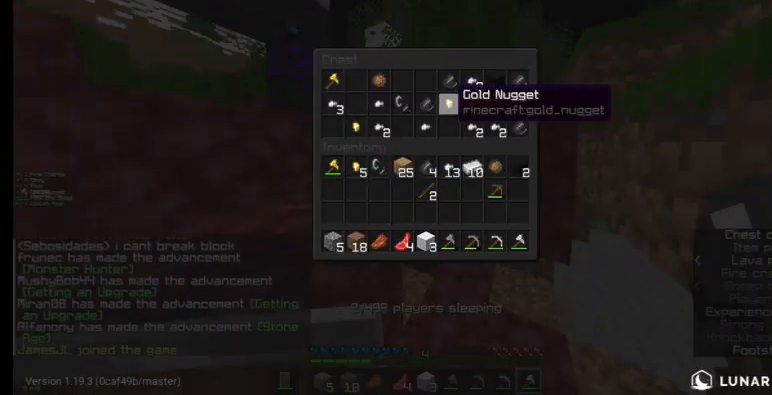
{"keys": [], "mouse": [], "events": []}
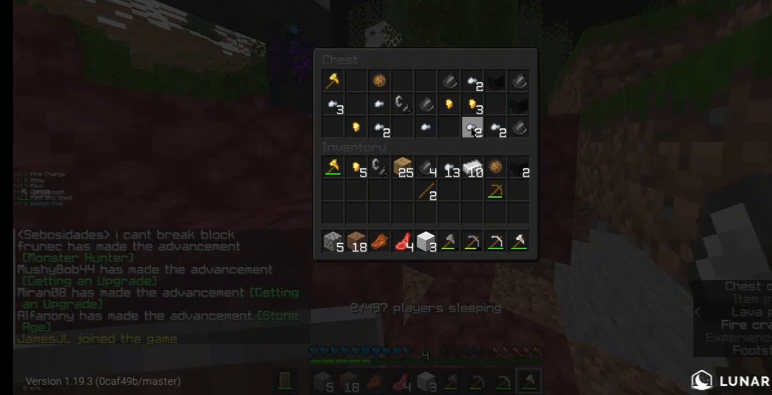
{"keys": [], "mouse": [], "events": []}
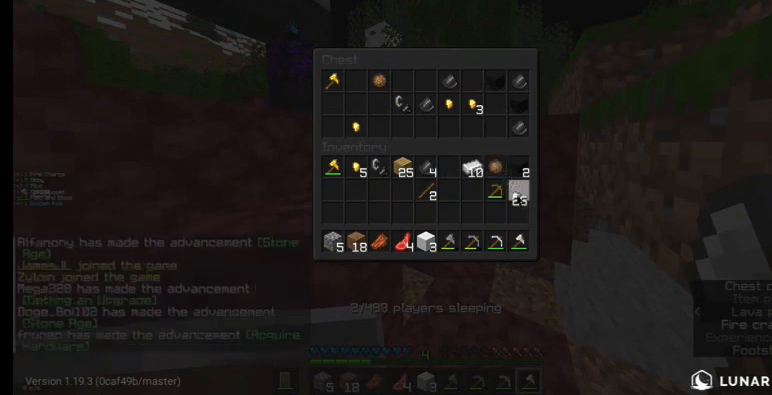
{"keys": [], "mouse": [], "events": []}
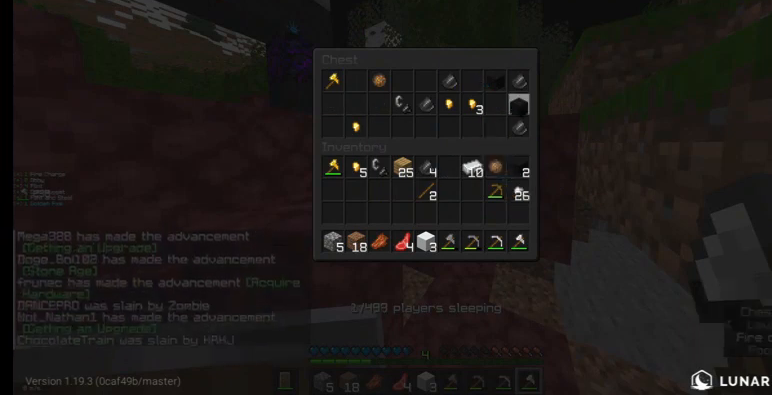
{"keys": [], "mouse": [], "events": []}
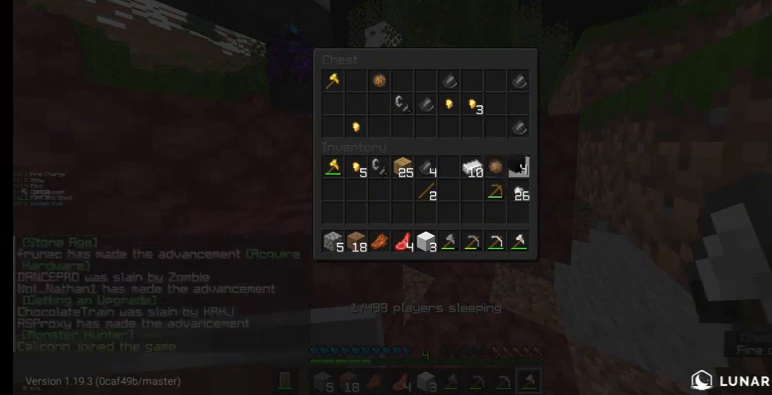
{"keys": [], "mouse": [], "events": []}